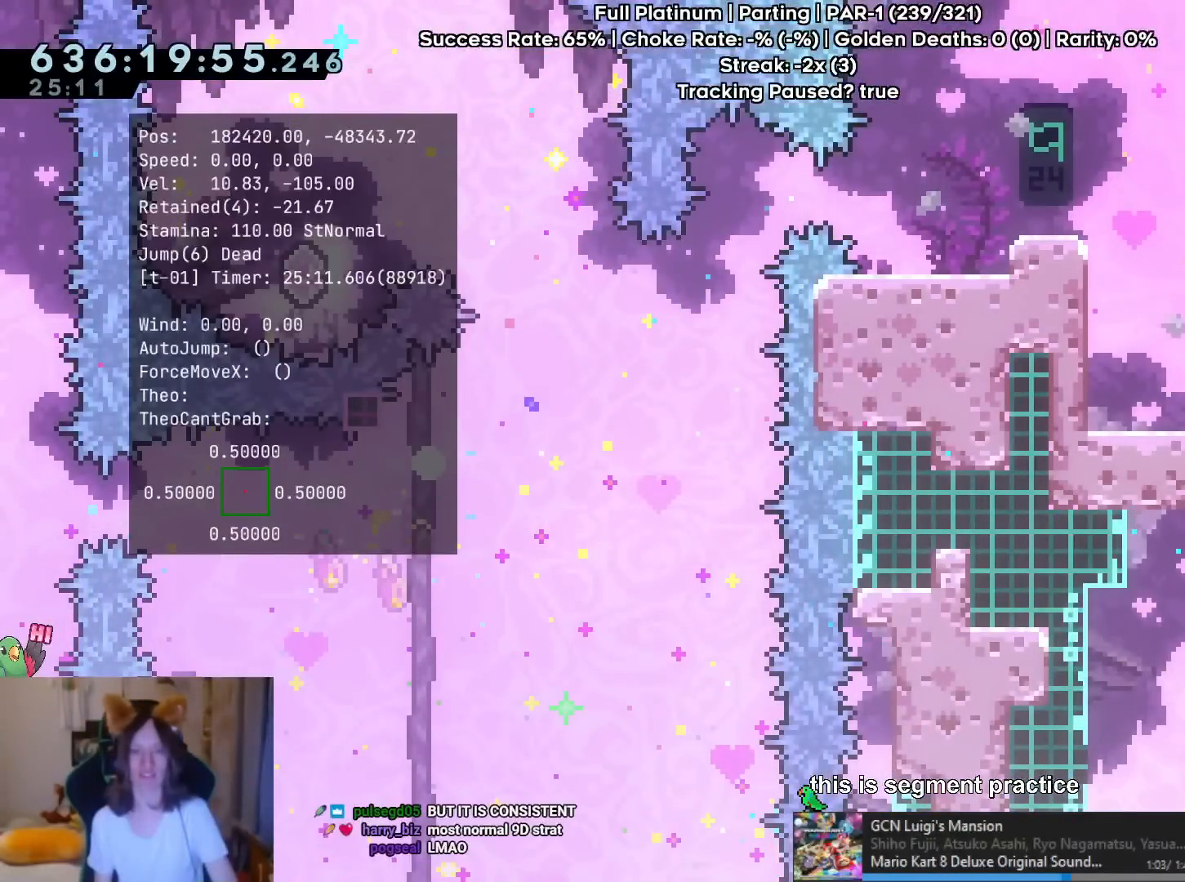
Gameplay with a controller (Nintendo layout); each line is a JSON object with the inputs held at the frame after it. "events" lists button and stick changes between this image and that frame as [ms after this image, input, new state], when the widget could be followed in between. Not read: L1 L2 L3 R1 R3.
{"buttons": ["Y"], "left_stick": "right", "right_stick": "center", "events": [[150, "left_stick", "right"], [467, "Y", "down"]]}
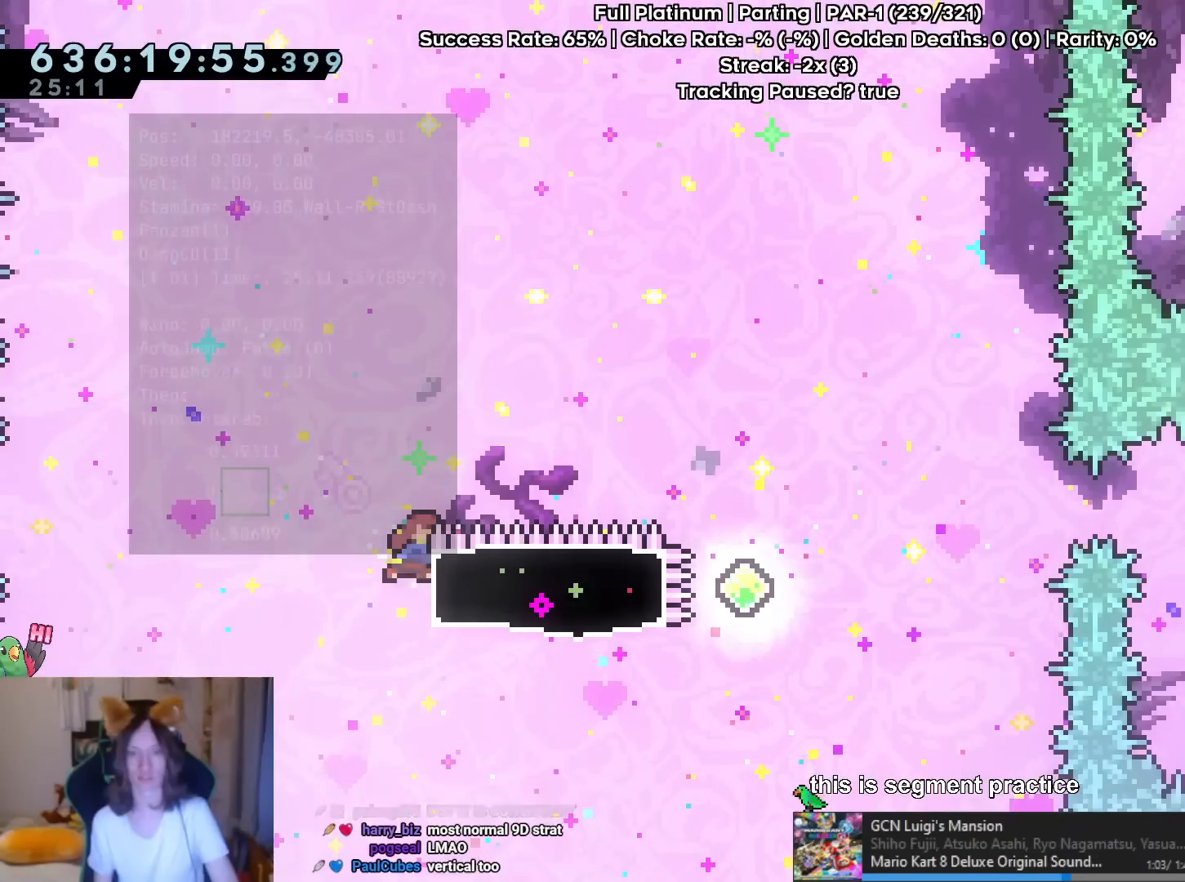
{"buttons": [], "left_stick": "right", "right_stick": "center", "events": [[117, "Y", "up"], [317, "Y", "down"], [367, "B", "down"], [484, "B", "up"], [484, "Y", "up"]]}
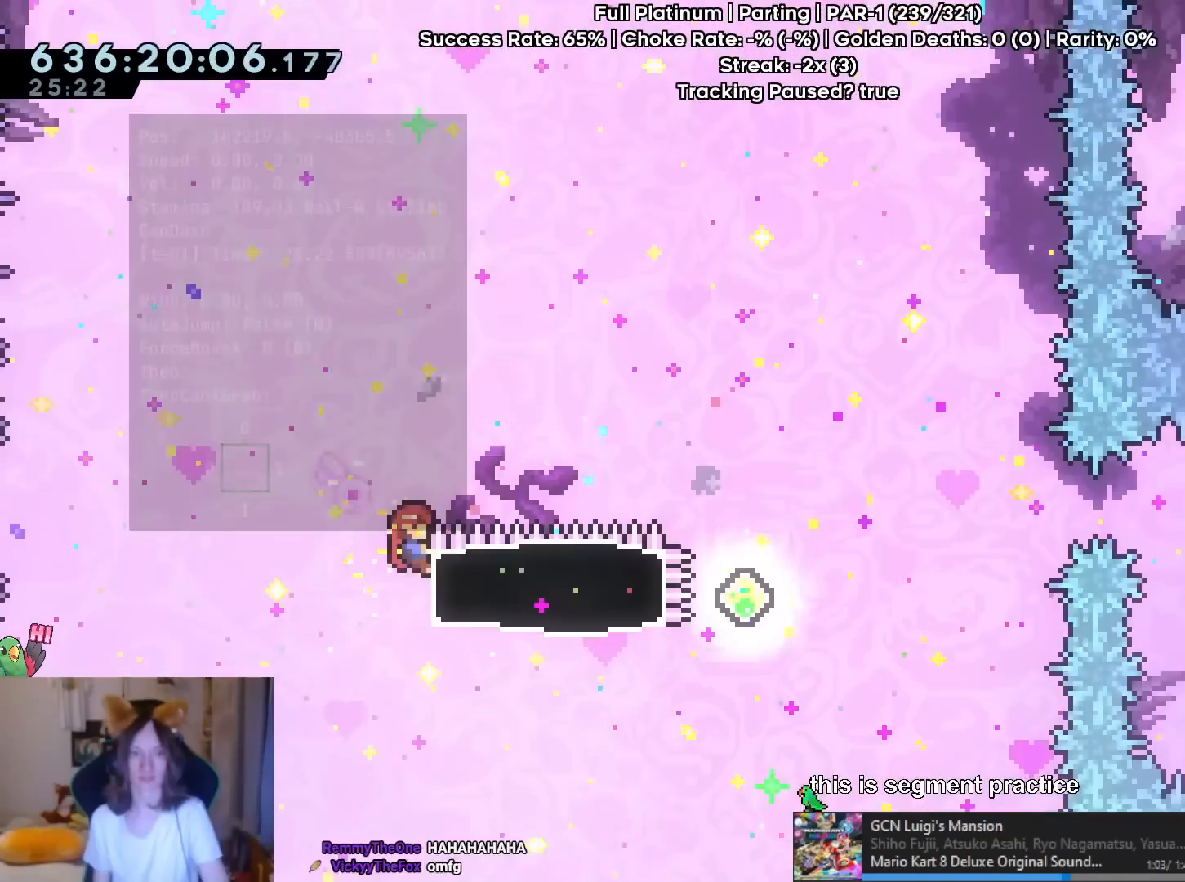
{"buttons": ["Y"], "left_stick": "right", "right_stick": "center", "events": [[150, "Y", "down"], [283, "Y", "up"], [500, "Y", "down"]]}
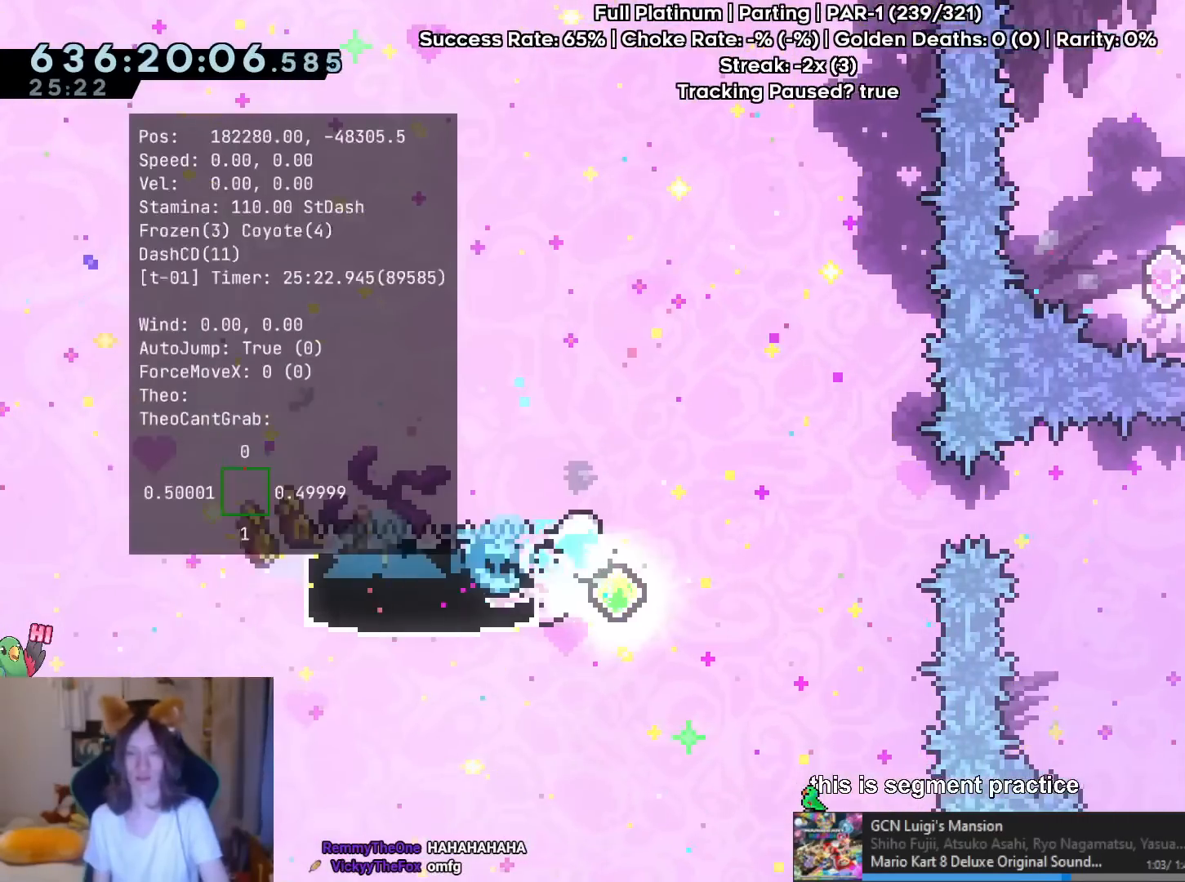
{"buttons": ["B", "Y"], "left_stick": "right", "right_stick": "center", "events": [[67, "B", "down"]]}
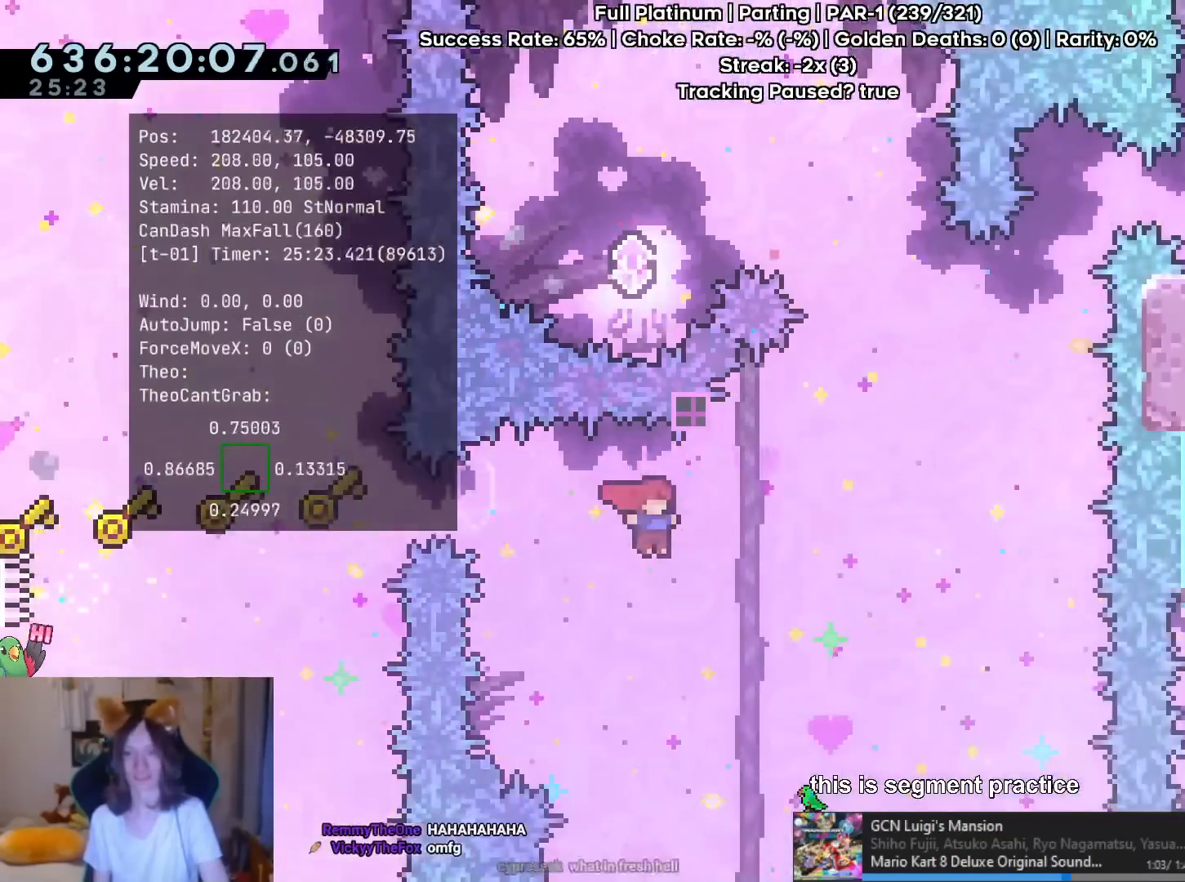
{"buttons": [], "left_stick": "up-left", "right_stick": "center", "events": [[33, "Y", "up"], [83, "B", "up"], [117, "left_stick", "up"], [183, "Y", "down"], [334, "Y", "up"], [350, "left_stick", "up-left"]]}
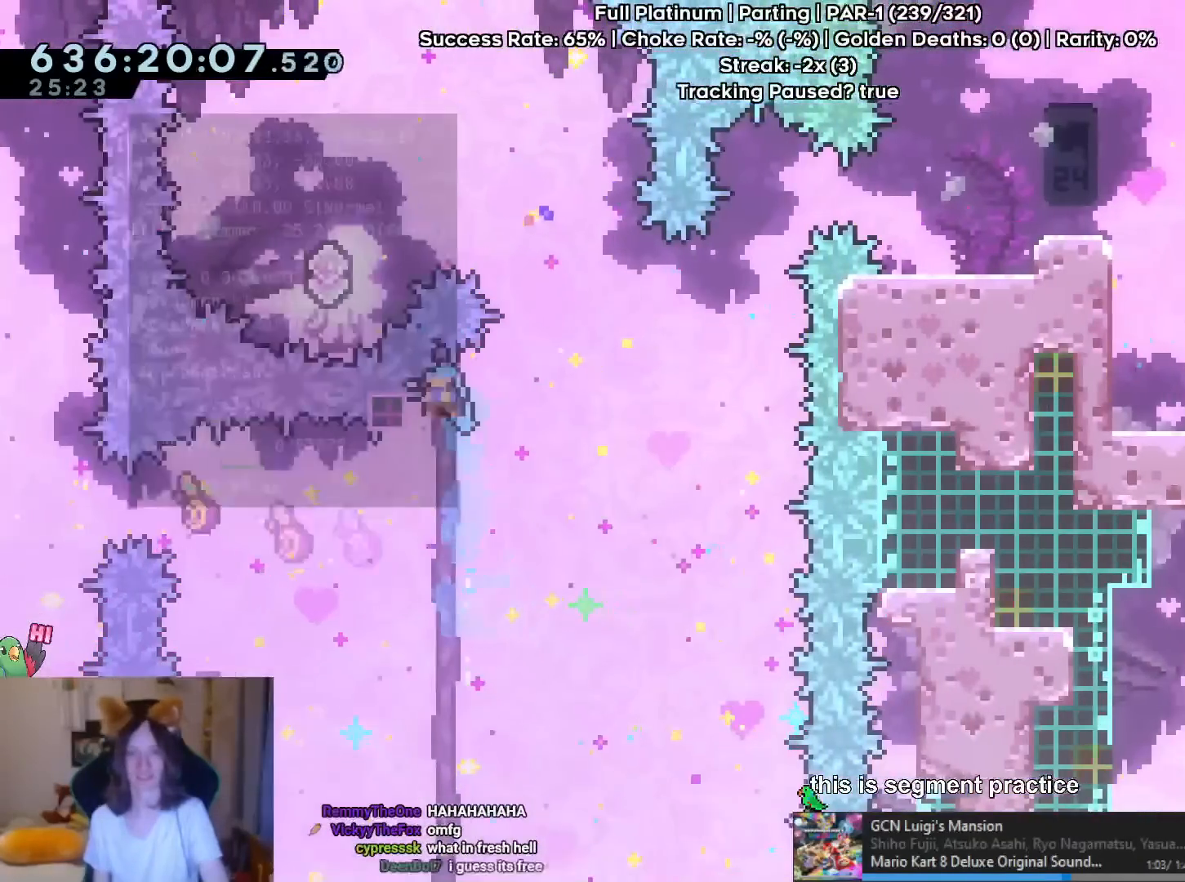
{"buttons": ["B", "Y"], "left_stick": "up-right", "right_stick": "center", "events": [[67, "B", "down"], [334, "left_stick", "right"], [384, "left_stick", "up-right"], [417, "Y", "down"]]}
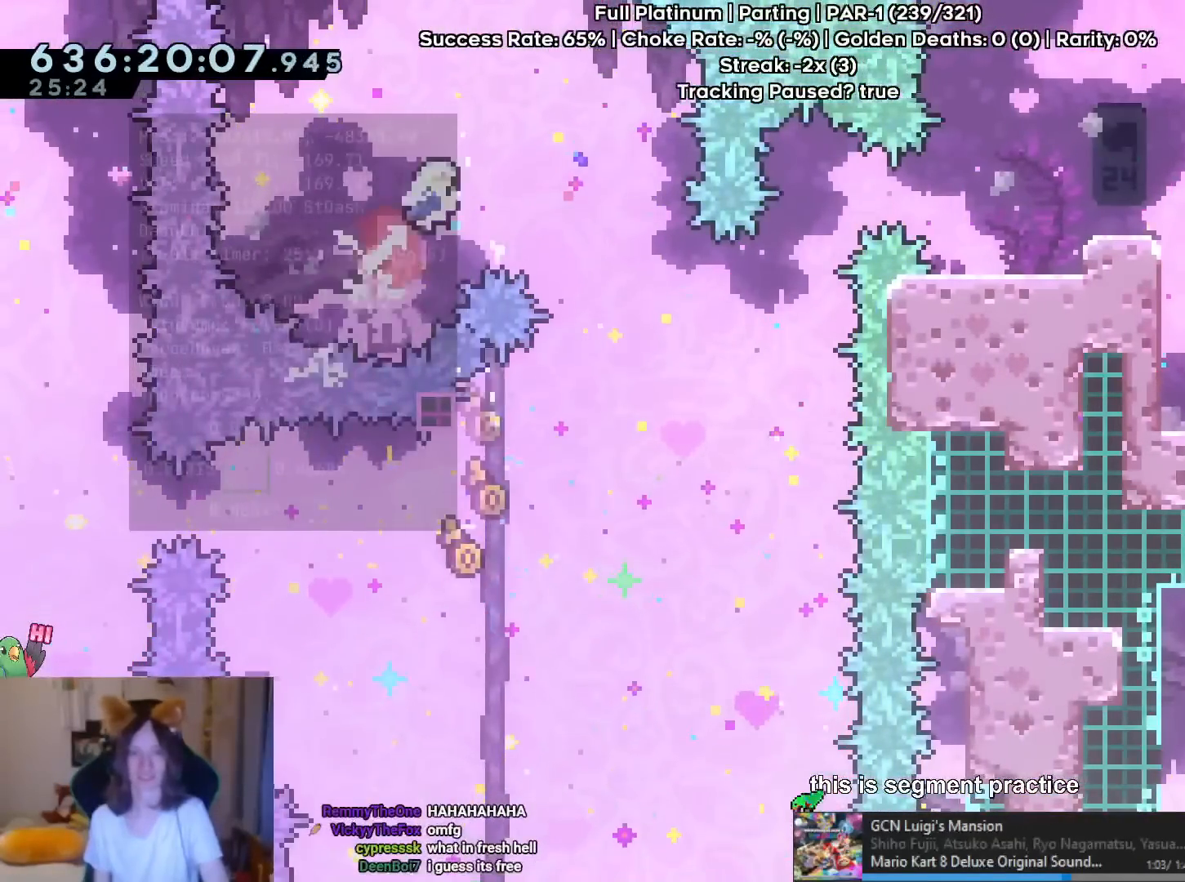
{"buttons": [], "left_stick": "up-right", "right_stick": "center", "events": [[83, "Y", "up"], [133, "B", "up"], [233, "left_stick", "center"], [500, "left_stick", "up-right"]]}
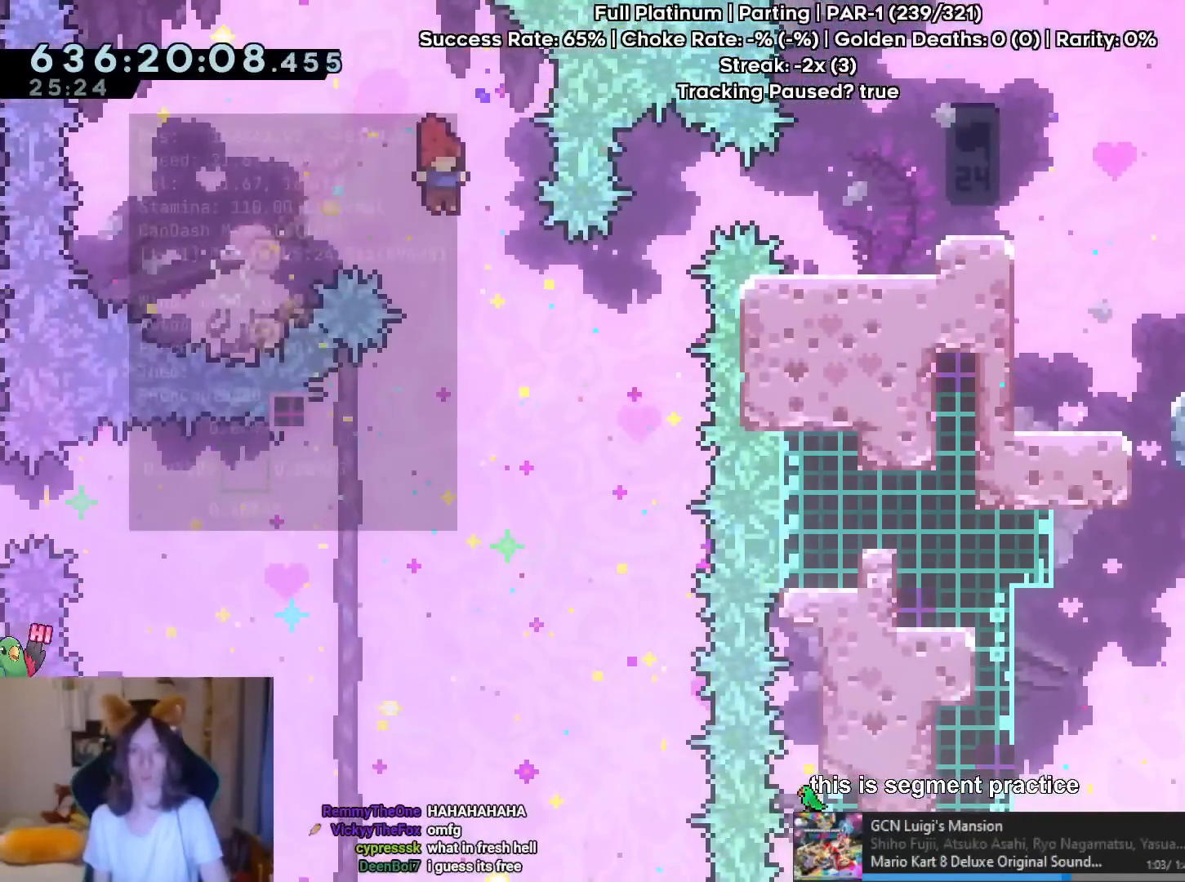
{"buttons": [], "left_stick": "right", "right_stick": "center", "events": [[267, "Y", "down"], [484, "Y", "up"], [484, "left_stick", "right"]]}
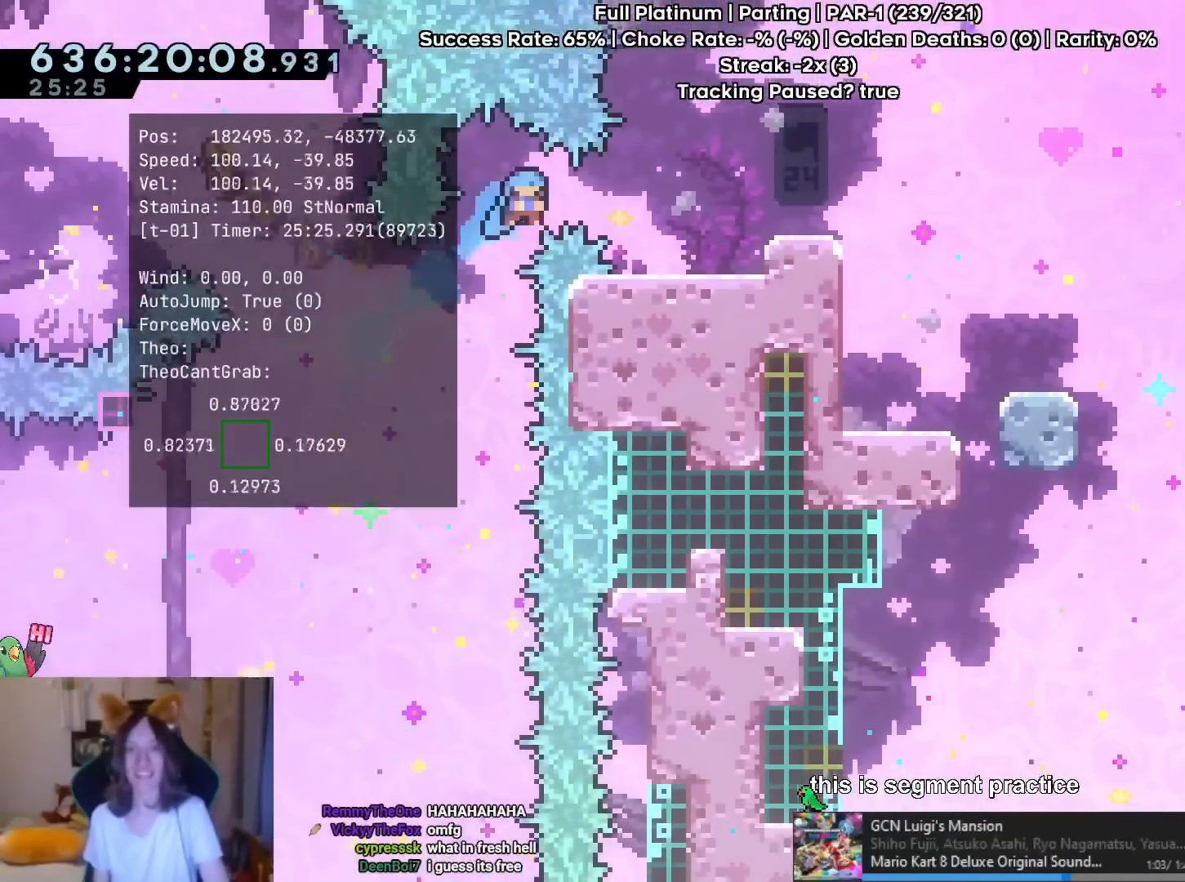
{"buttons": [], "left_stick": "right", "right_stick": "center", "events": [[317, "B", "down"], [417, "B", "up"]]}
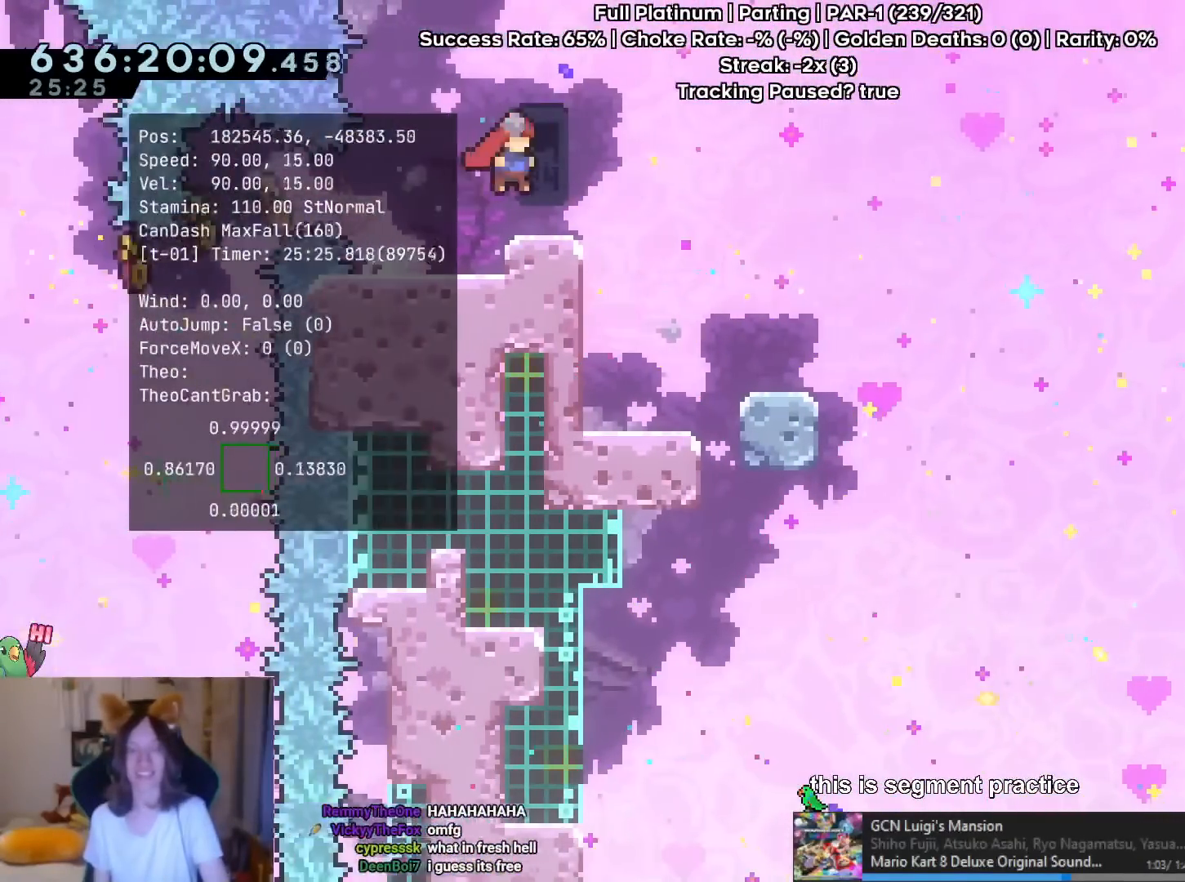
{"buttons": [], "left_stick": "center", "right_stick": "center", "events": [[167, "left_stick", "center"], [267, "R2", "down"], [384, "R2", "up"]]}
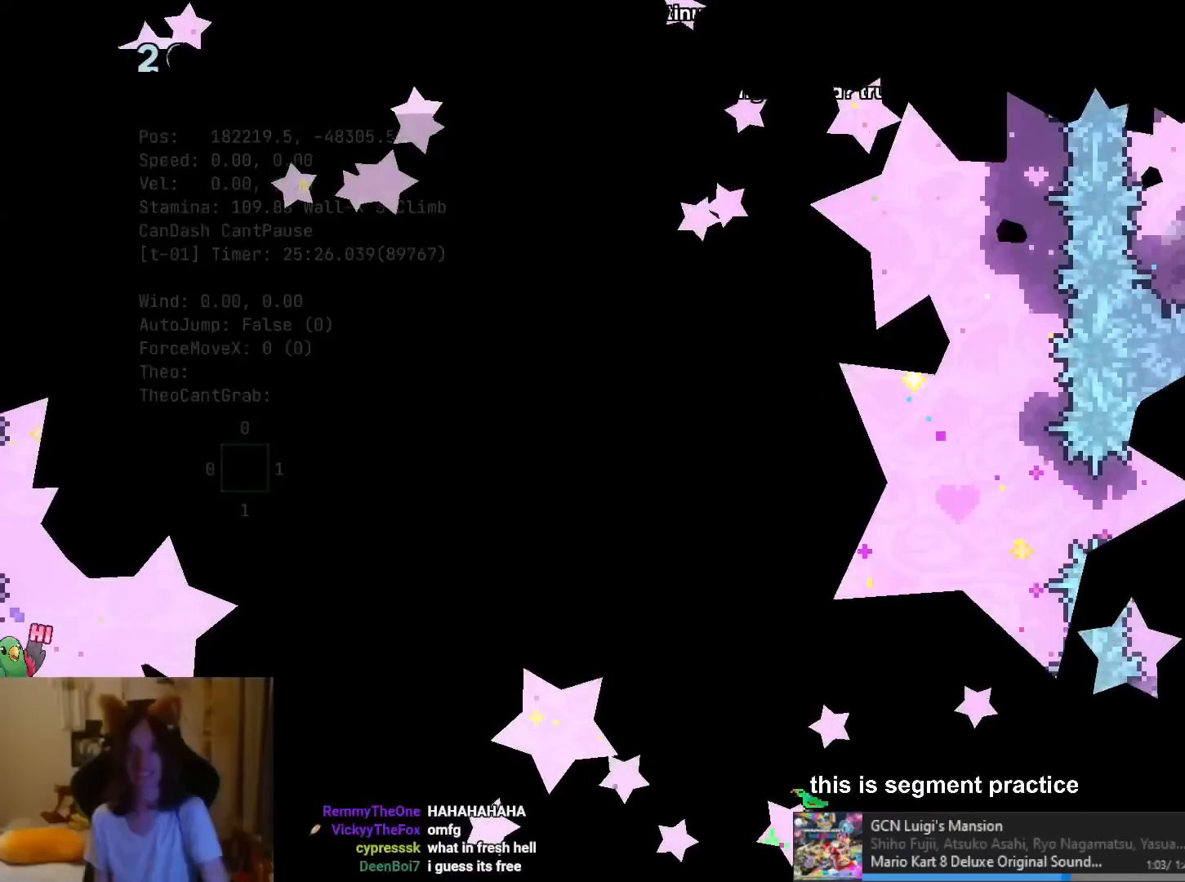
{"buttons": ["R2"], "left_stick": "center", "right_stick": "center", "events": [[167, "B", "down"], [167, "Y", "down"], [167, "left_stick", "up-right"], [317, "Y", "up"], [367, "B", "up"], [400, "left_stick", "center"], [450, "R2", "down"]]}
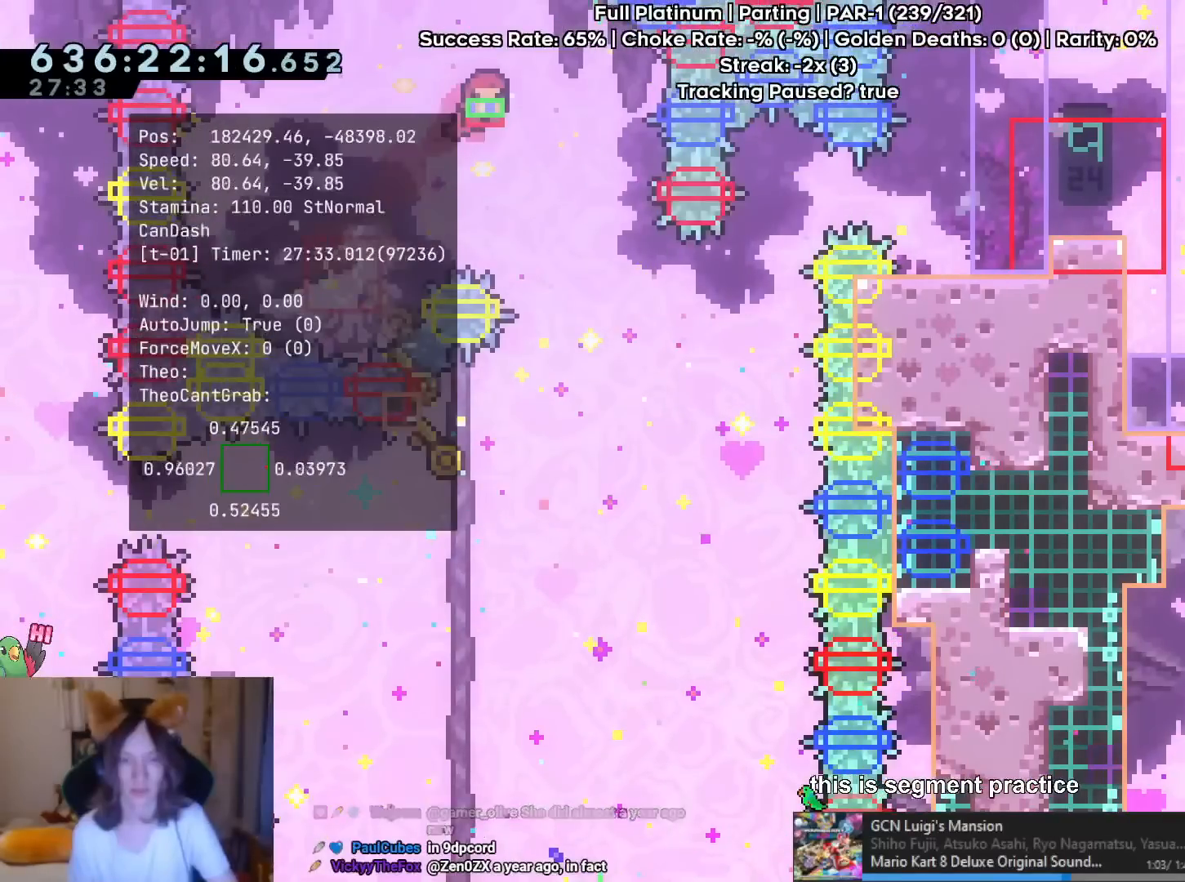
{"buttons": [], "left_stick": "up", "right_stick": "center"}
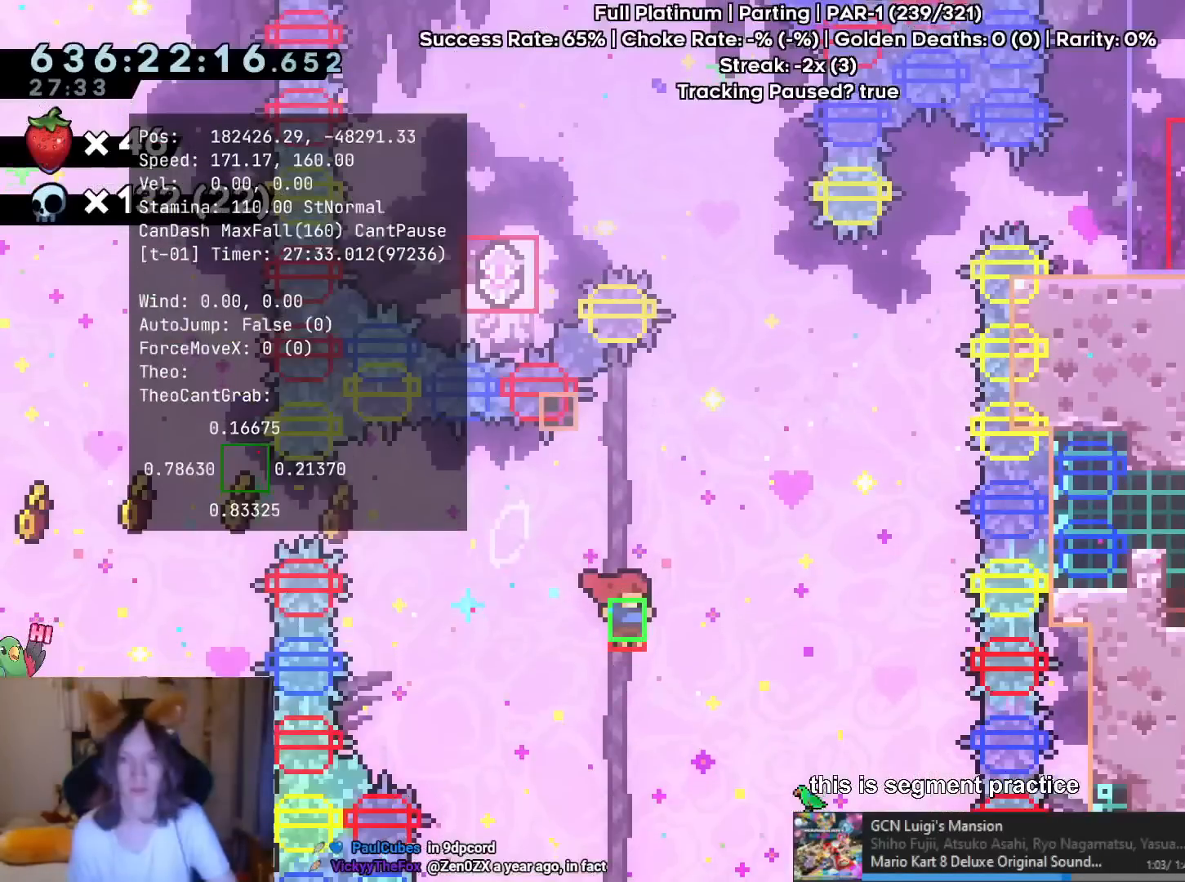
{"buttons": ["B"], "left_stick": "up-left", "right_stick": "center"}
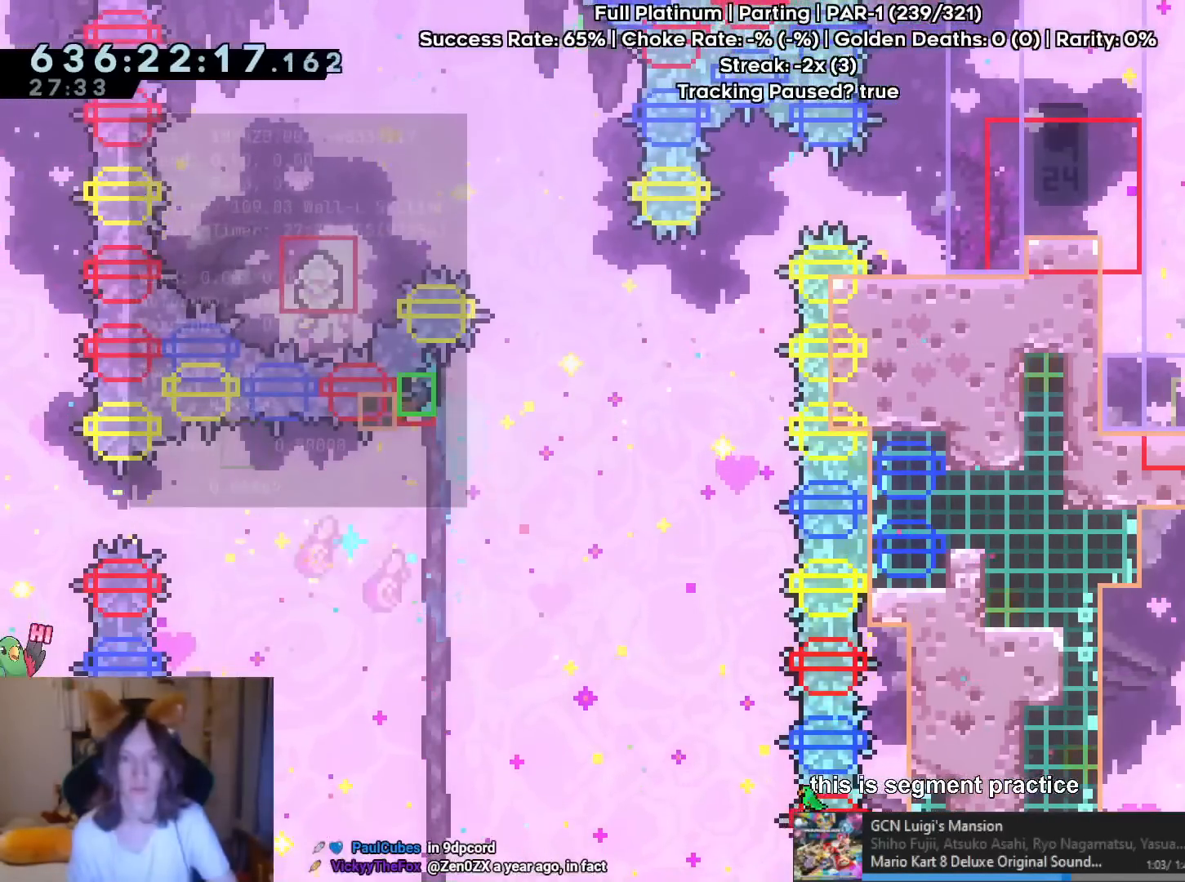
{"buttons": [], "left_stick": "center", "right_stick": "center", "events": [[217, "left_stick", "center"], [284, "R2", "down"], [401, "B", "up"], [417, "R2", "up"]]}
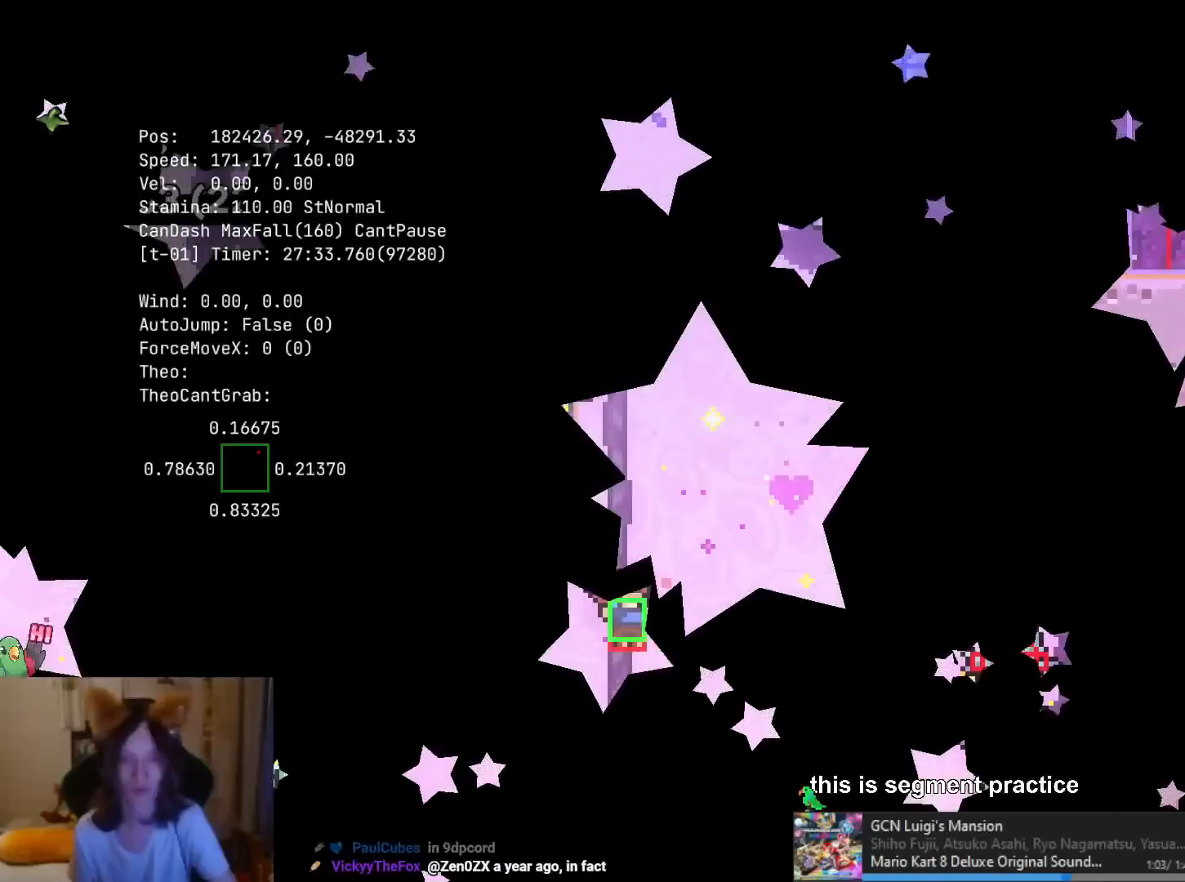
{"buttons": [], "left_stick": "up-left", "right_stick": "center", "events": [[334, "left_stick", "up"], [351, "Y", "down"], [467, "left_stick", "up-left"], [484, "Y", "up"]]}
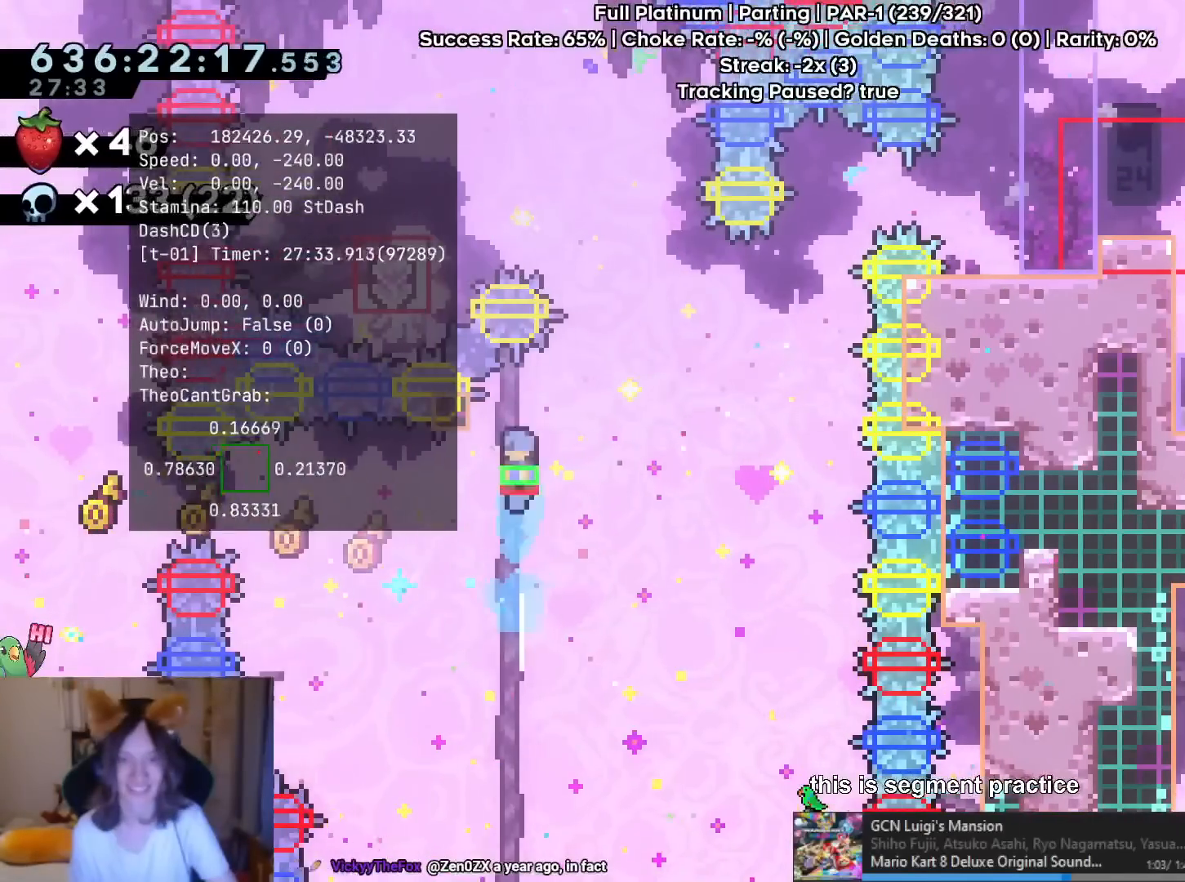
{"buttons": ["B"], "left_stick": "up-right", "right_stick": "center", "events": [[133, "B", "down"], [500, "left_stick", "up-right"]]}
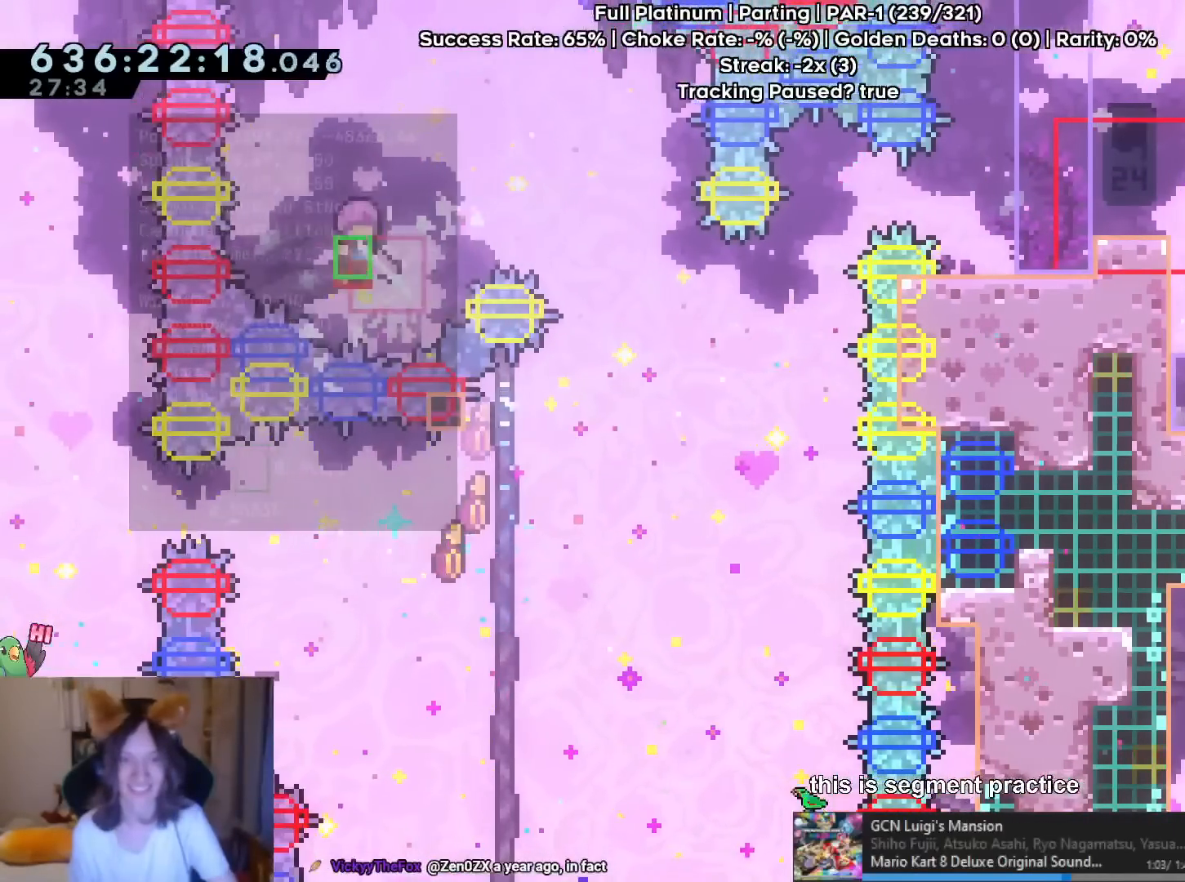
{"buttons": [], "left_stick": "center", "right_stick": "center", "events": [[50, "Y", "down"], [217, "Y", "up"], [267, "B", "up"], [300, "left_stick", "center"], [351, "R2", "down"], [501, "R2", "up"]]}
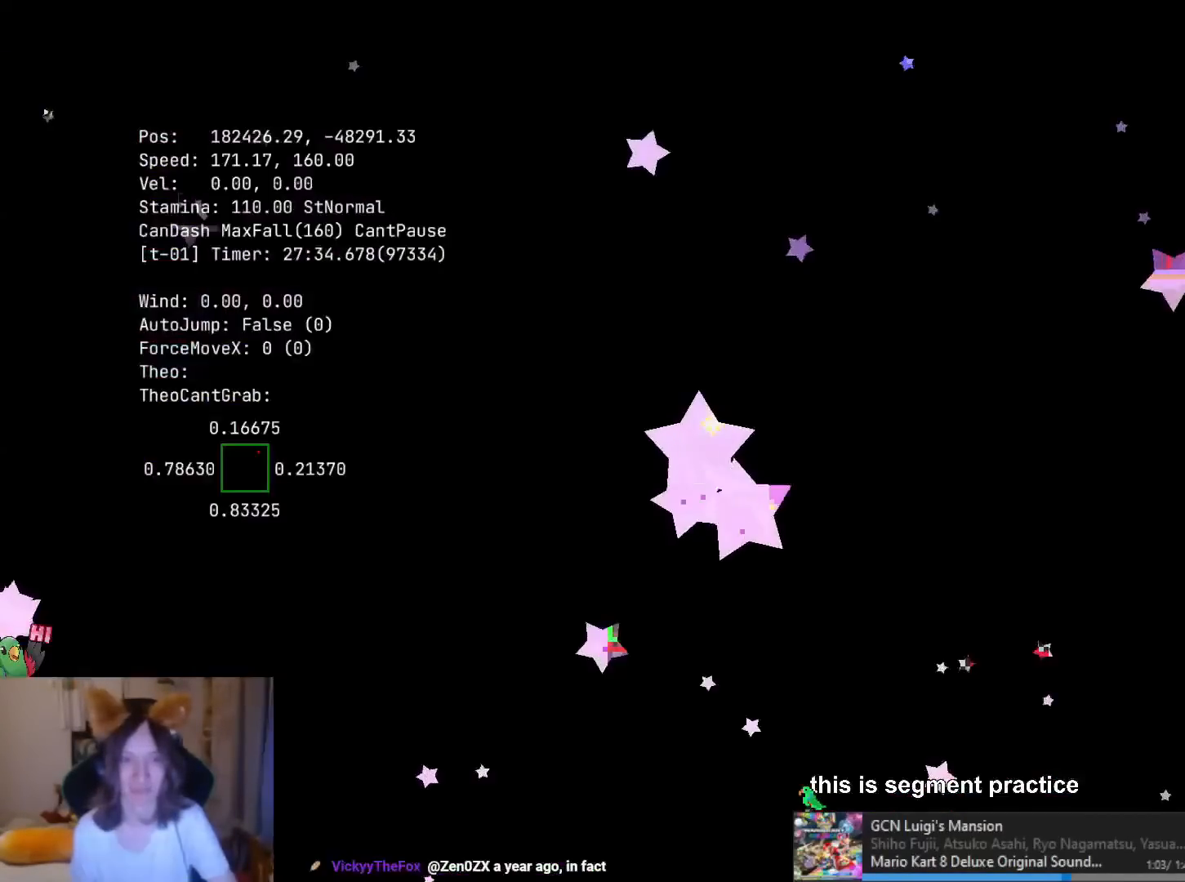
{"buttons": [], "left_stick": "center", "right_stick": "center", "events": [[333, "START", "down"], [467, "START", "up"]]}
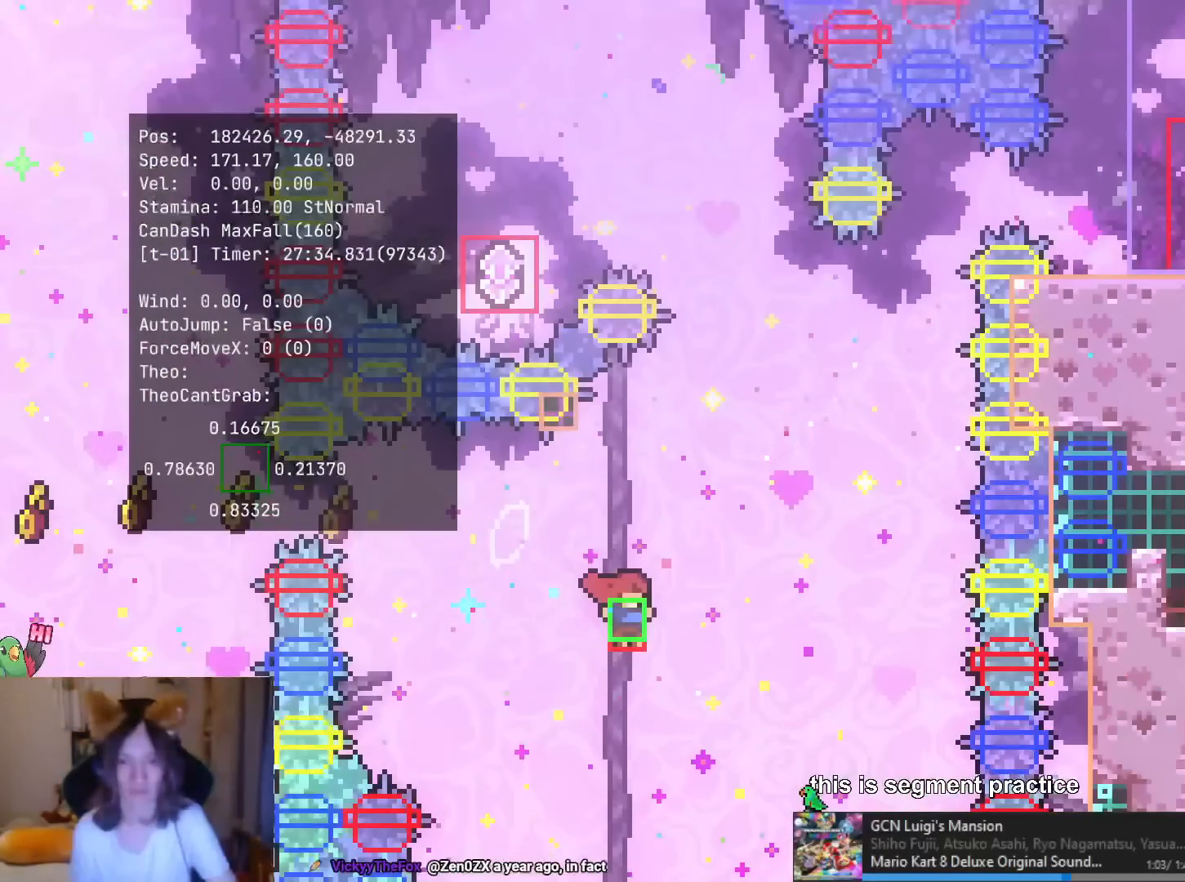
{"buttons": [], "left_stick": "center", "right_stick": "center", "events": []}
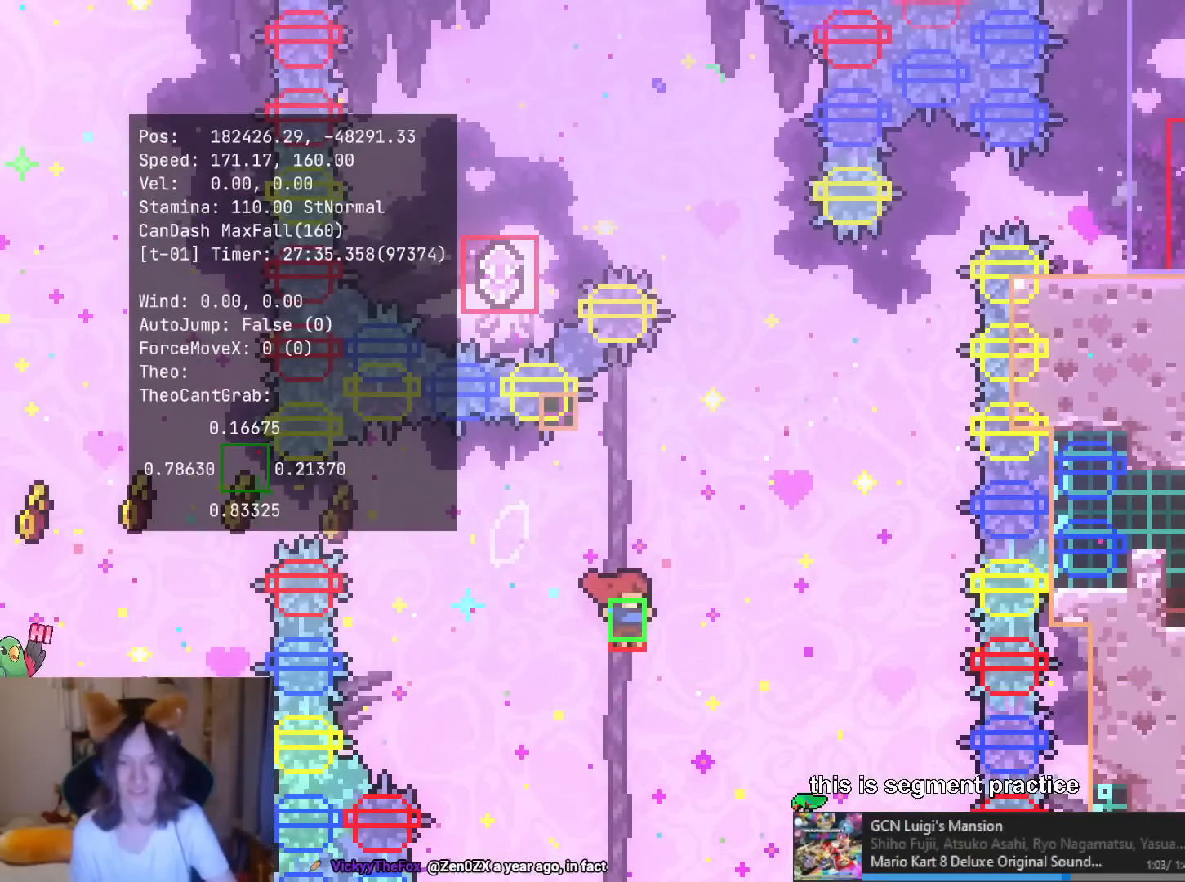
{"buttons": [], "left_stick": "center", "right_stick": "center", "events": [[83, "left_stick", "right"], [217, "left_stick", "center"]]}
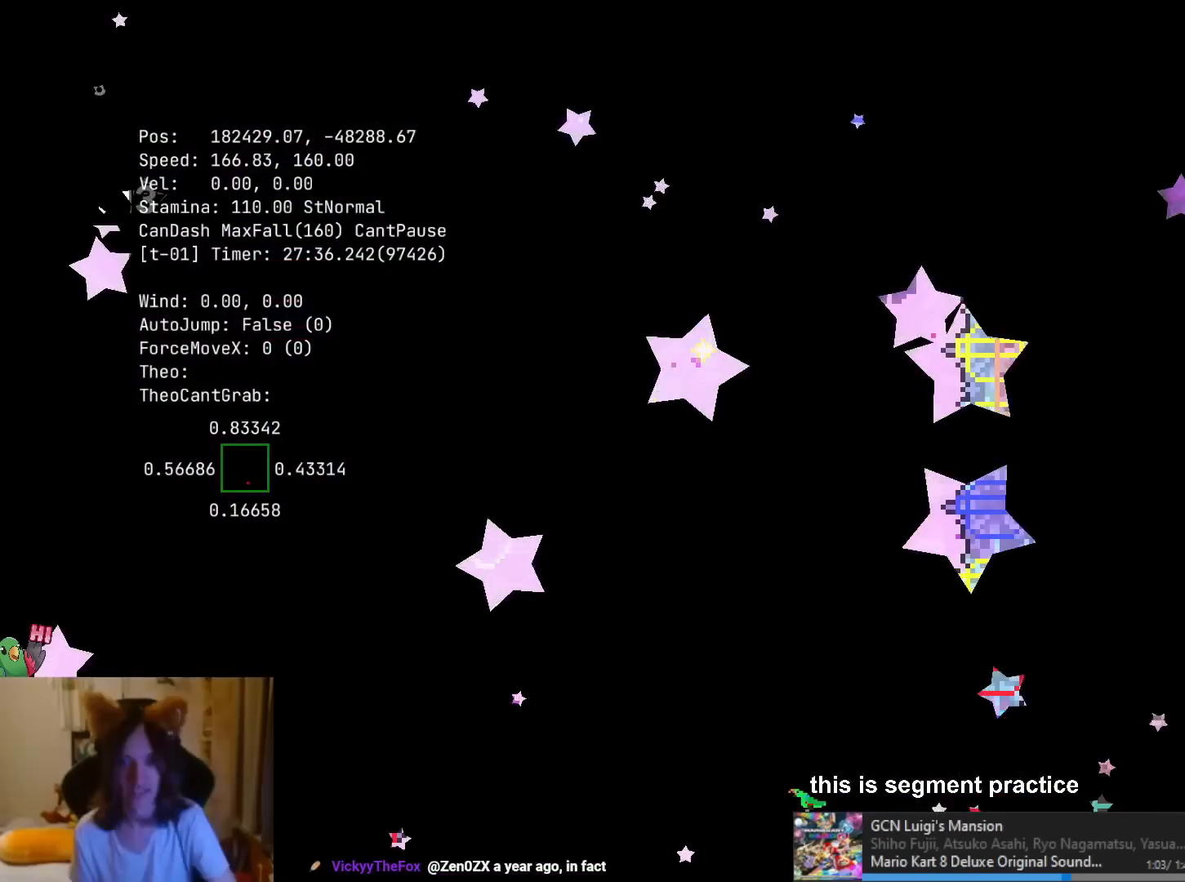
{"buttons": [], "left_stick": "up-left", "right_stick": "center", "events": [[317, "left_stick", "up"], [334, "Y", "down"], [484, "left_stick", "up-left"], [501, "Y", "up"]]}
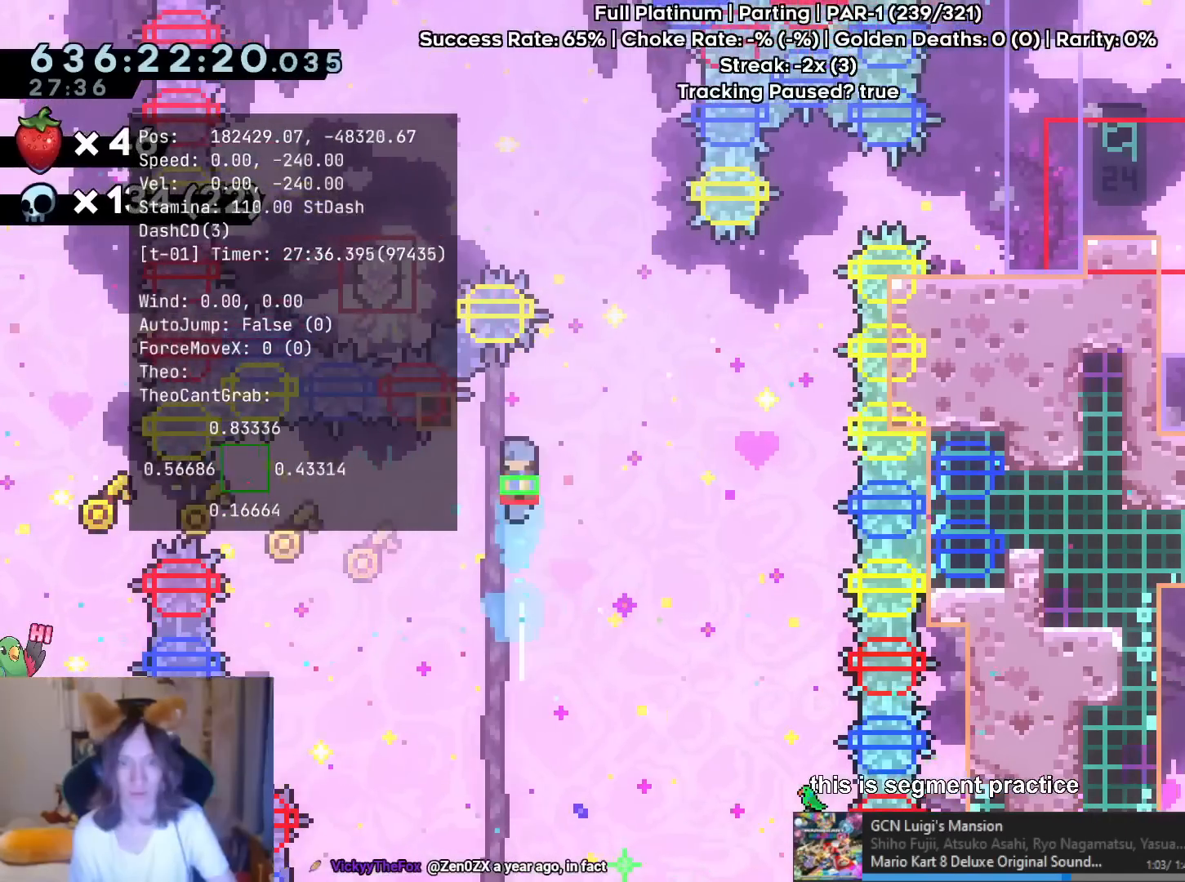
{"buttons": ["B"], "left_stick": "up-left", "right_stick": "center", "events": [[167, "B", "down"]]}
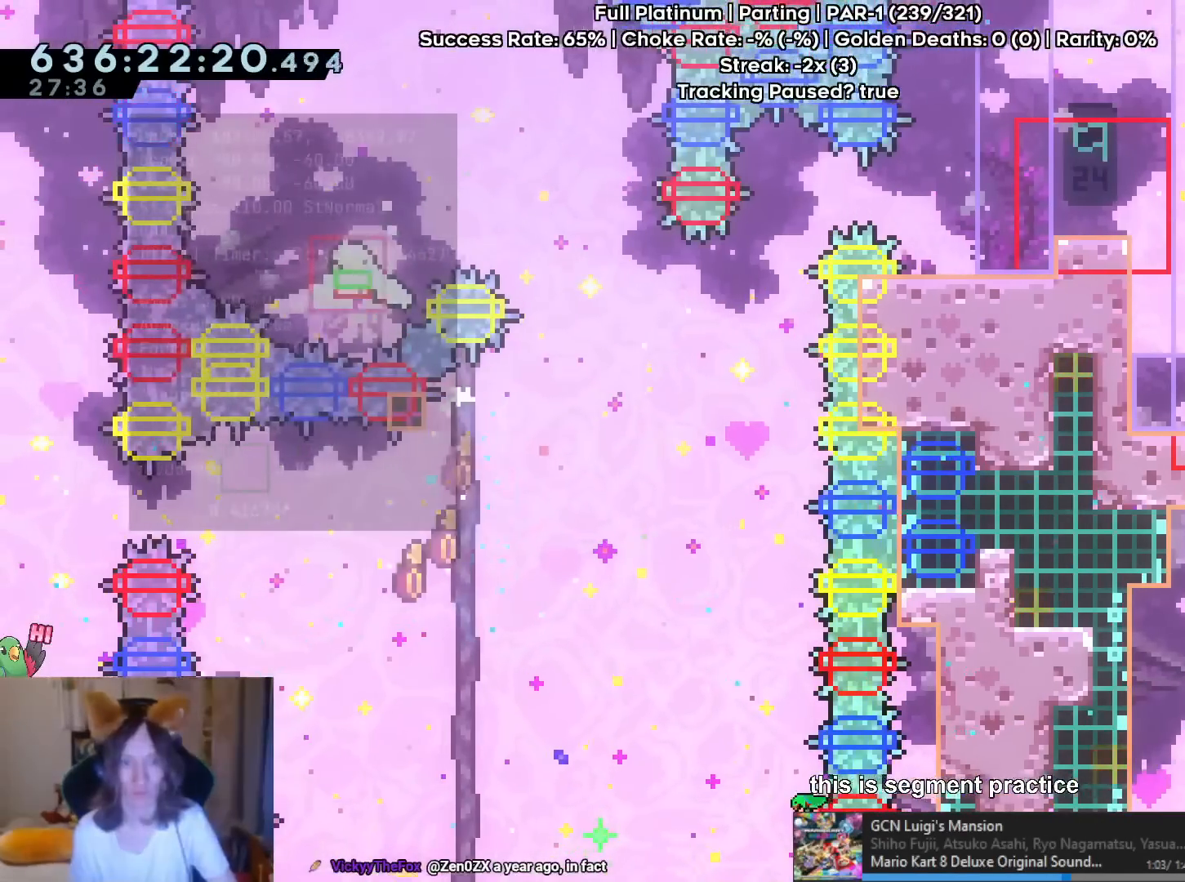
{"buttons": [], "left_stick": "center", "right_stick": "center", "events": [[134, "left_stick", "center"], [234, "R2", "down"], [367, "B", "up"], [367, "R2", "up"]]}
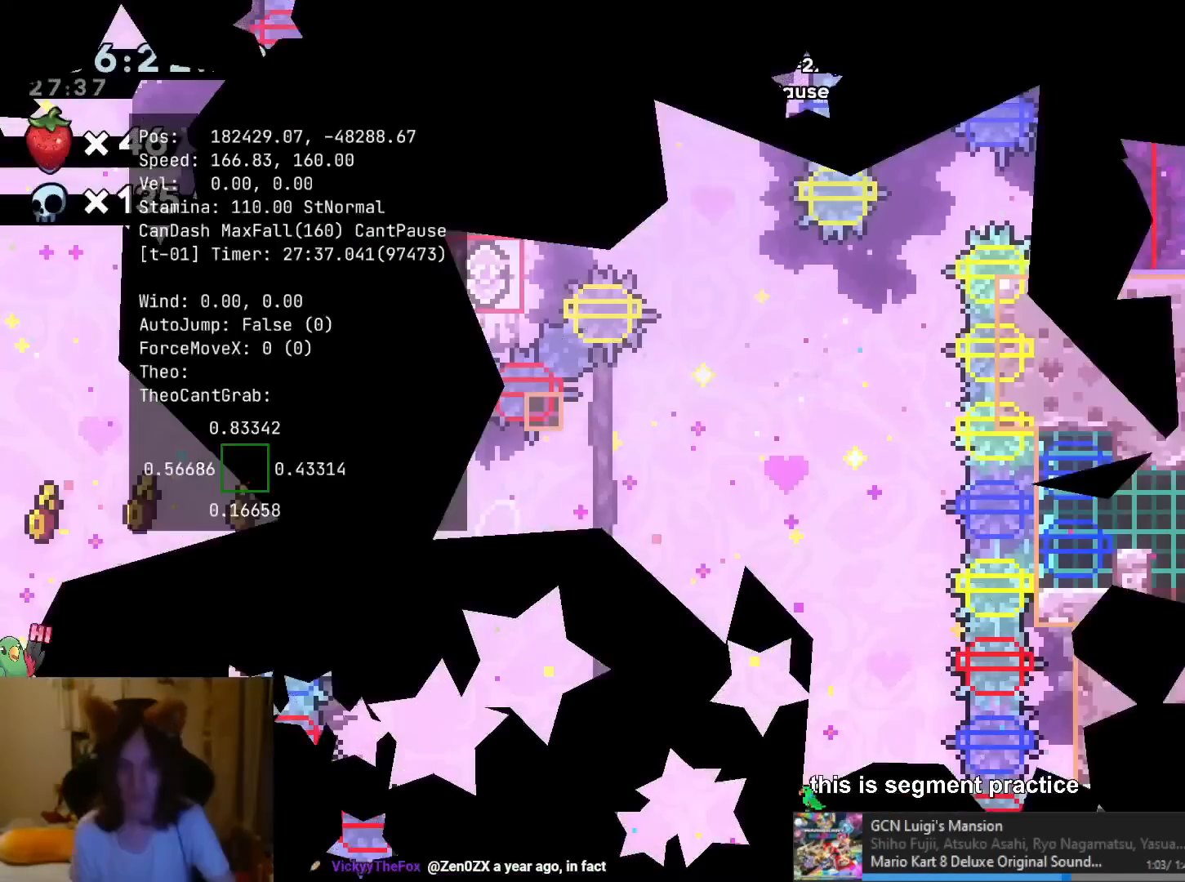
{"buttons": [], "left_stick": "up-left", "right_stick": "center"}